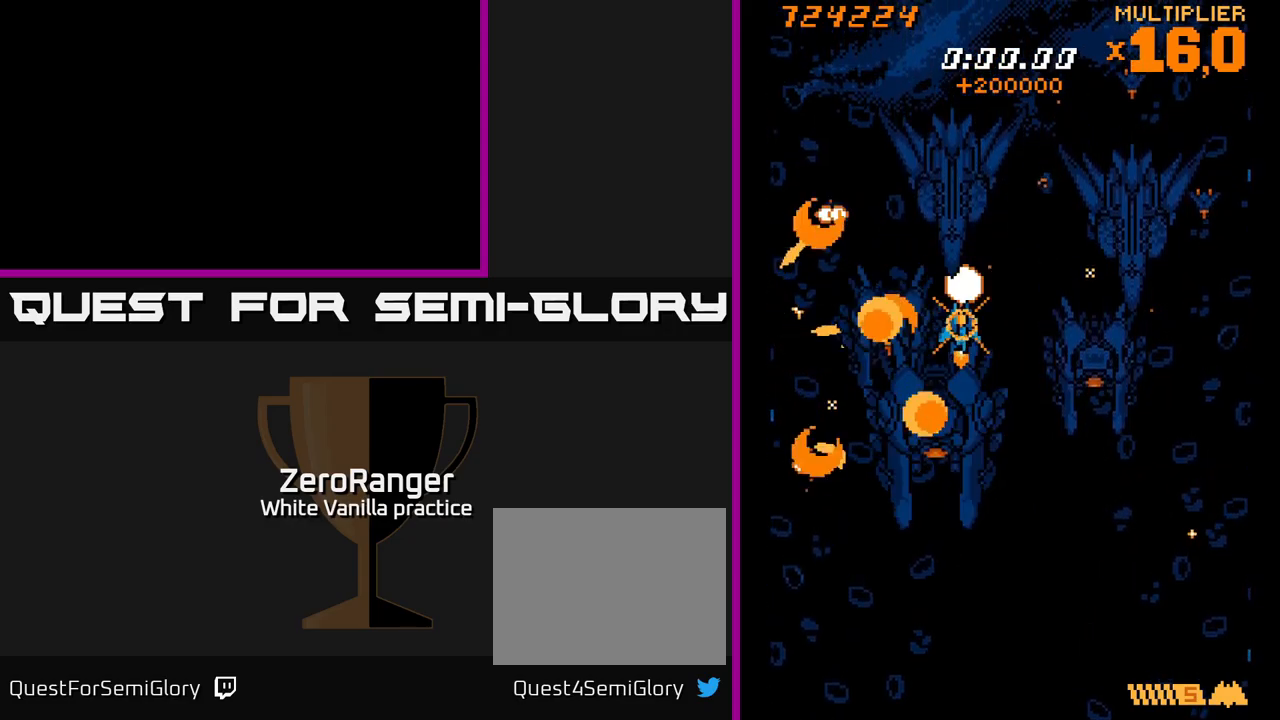
Gameplay with a controller (Xbox layout); each line is a JSON object with the inputs held at the frame after it. "events" lists button and stick changes between this image and that frame as [ms after this image, input, new state], when the widget could be followed in between. Not read: left_stick.
{"buttons": ["L2", "DPAD_UP", "DPAD_RIGHT"], "right_stick": "center", "events": [[117, "DPAD_DOWN", "up"], [133, "DPAD_RIGHT", "up"], [200, "DPAD_UP", "down"], [317, "DPAD_RIGHT", "down"]]}
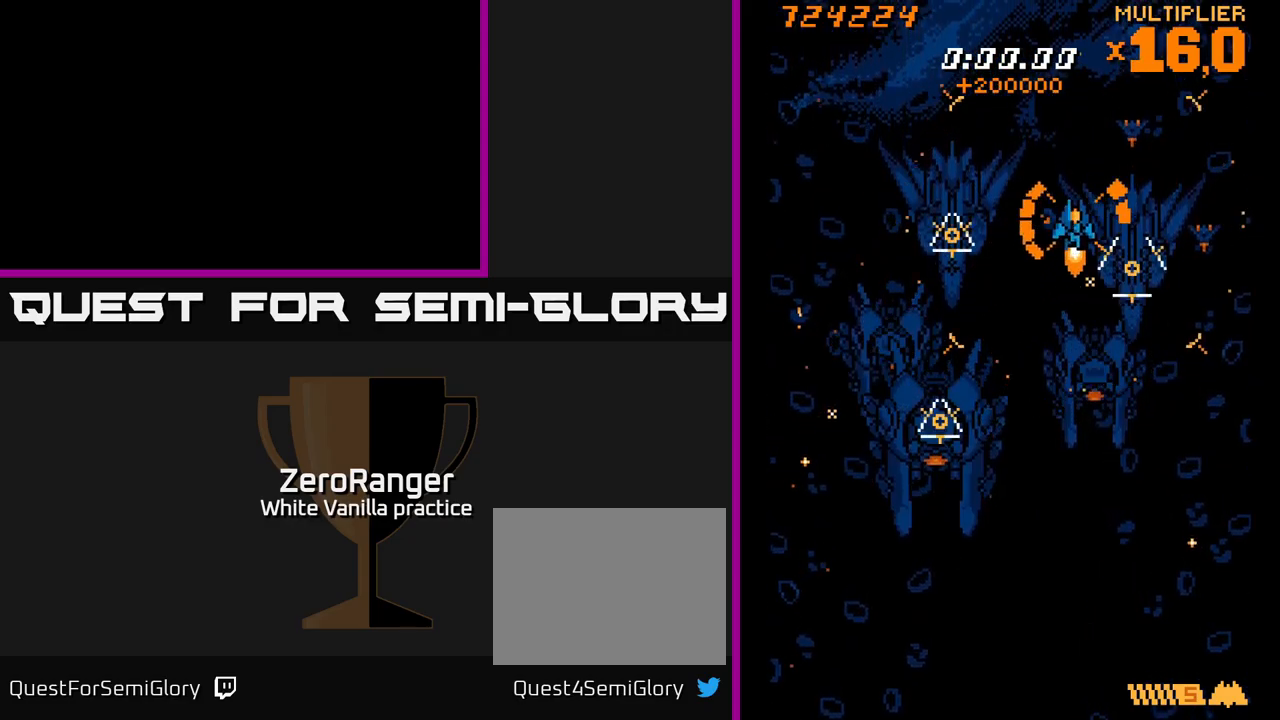
{"buttons": ["DPAD_DOWN"], "right_stick": "center", "events": [[183, "DPAD_UP", "up"], [250, "DPAD_DOWN", "down"], [300, "DPAD_RIGHT", "up"], [317, "L2", "up"]]}
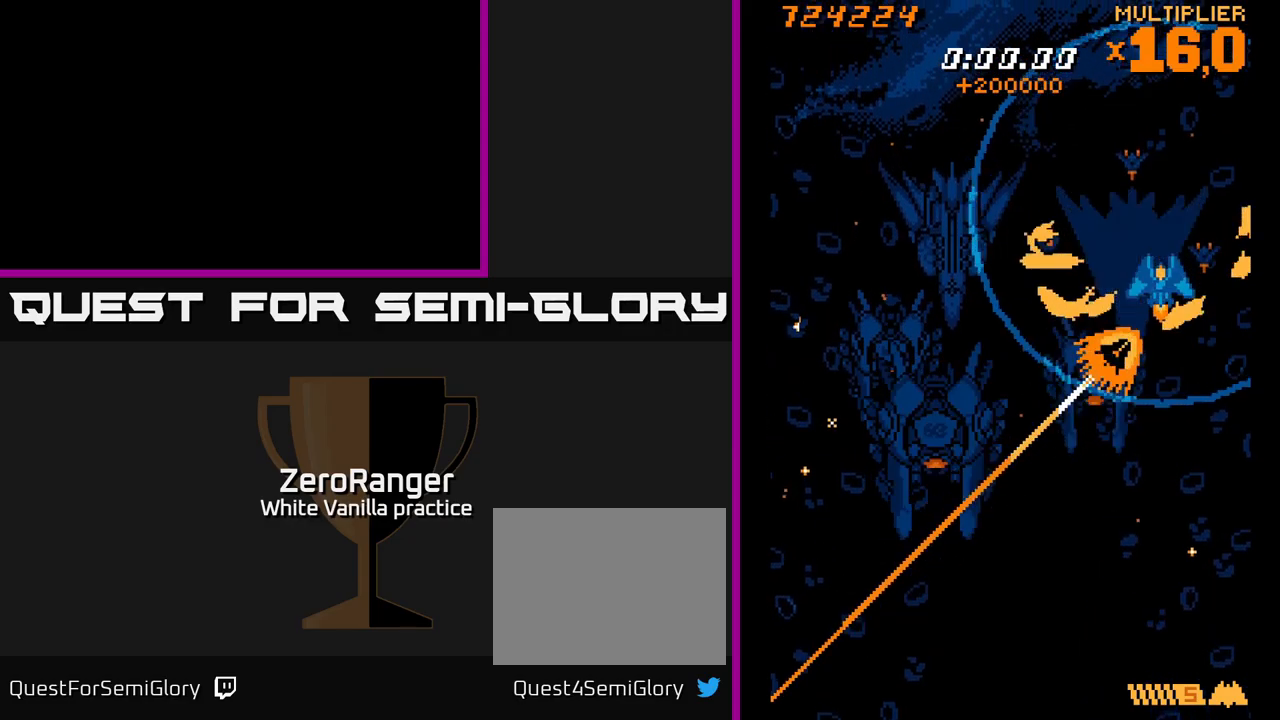
{"buttons": ["DPAD_LEFT"], "right_stick": "center", "events": [[50, "DPAD_DOWN", "up"], [167, "DPAD_DOWN", "down"], [350, "DPAD_LEFT", "down"], [367, "DPAD_DOWN", "up"]]}
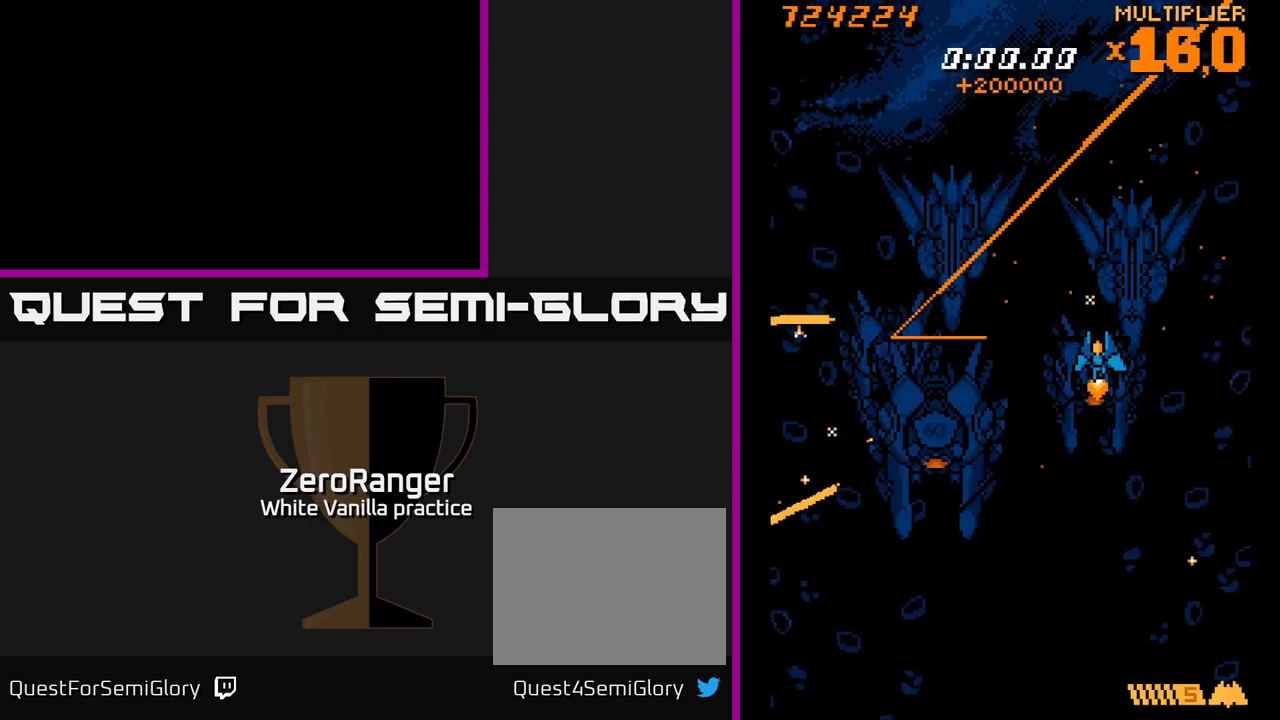
{"buttons": ["A"], "right_stick": "center", "events": [[67, "DPAD_DOWN", "down"], [117, "DPAD_LEFT", "up"], [233, "DPAD_DOWN", "up"], [433, "A", "down"]]}
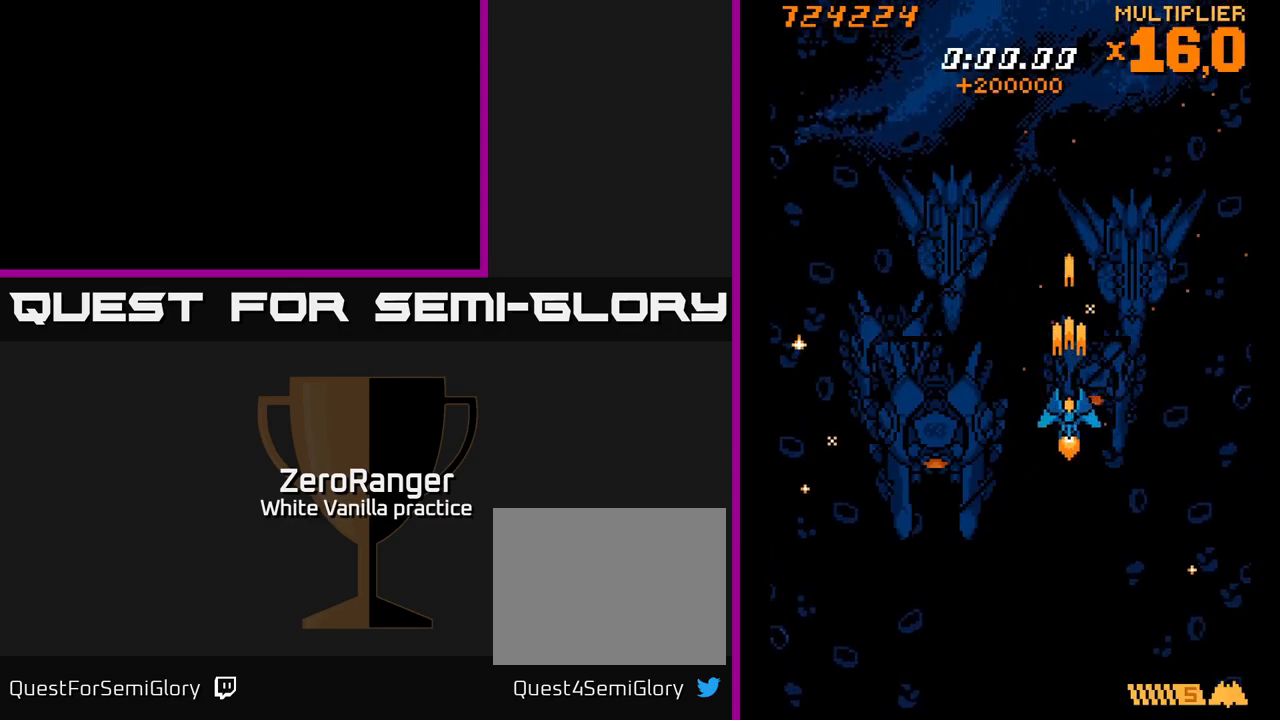
{"buttons": [], "right_stick": "center", "events": [[317, "A", "up"], [333, "DPAD_LEFT", "down"], [483, "DPAD_LEFT", "up"]]}
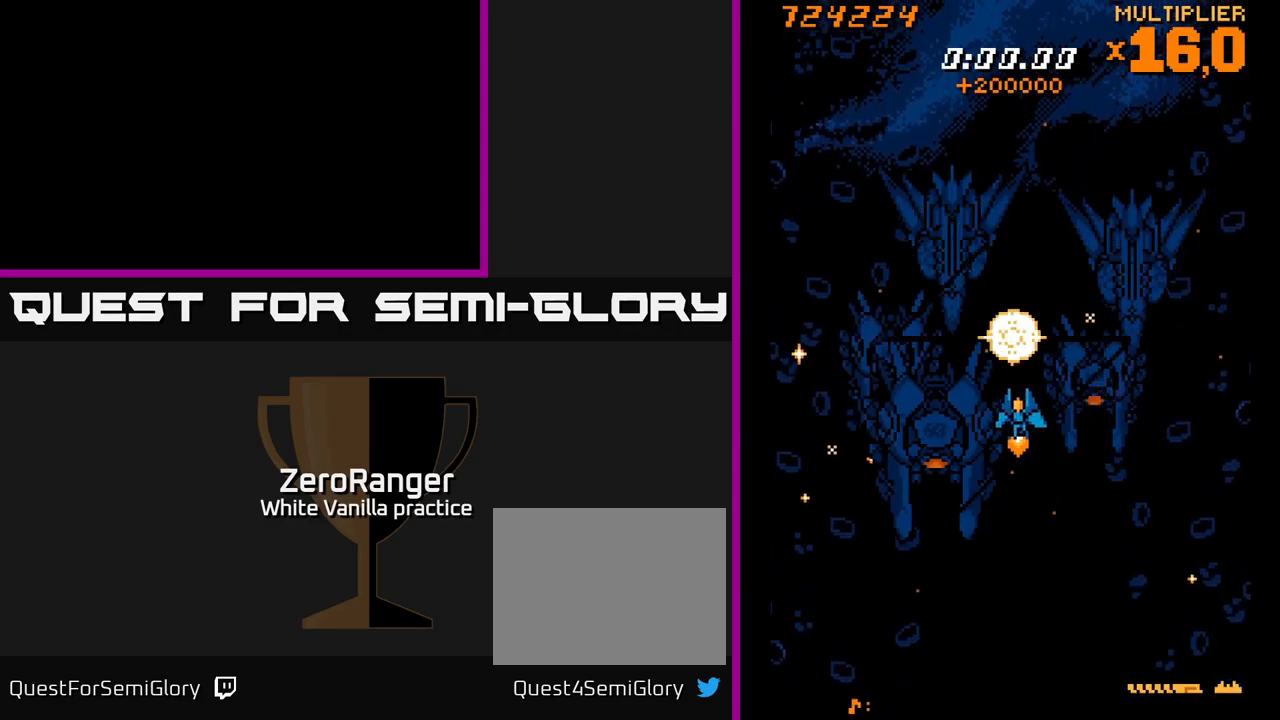
{"buttons": [], "right_stick": "center", "events": []}
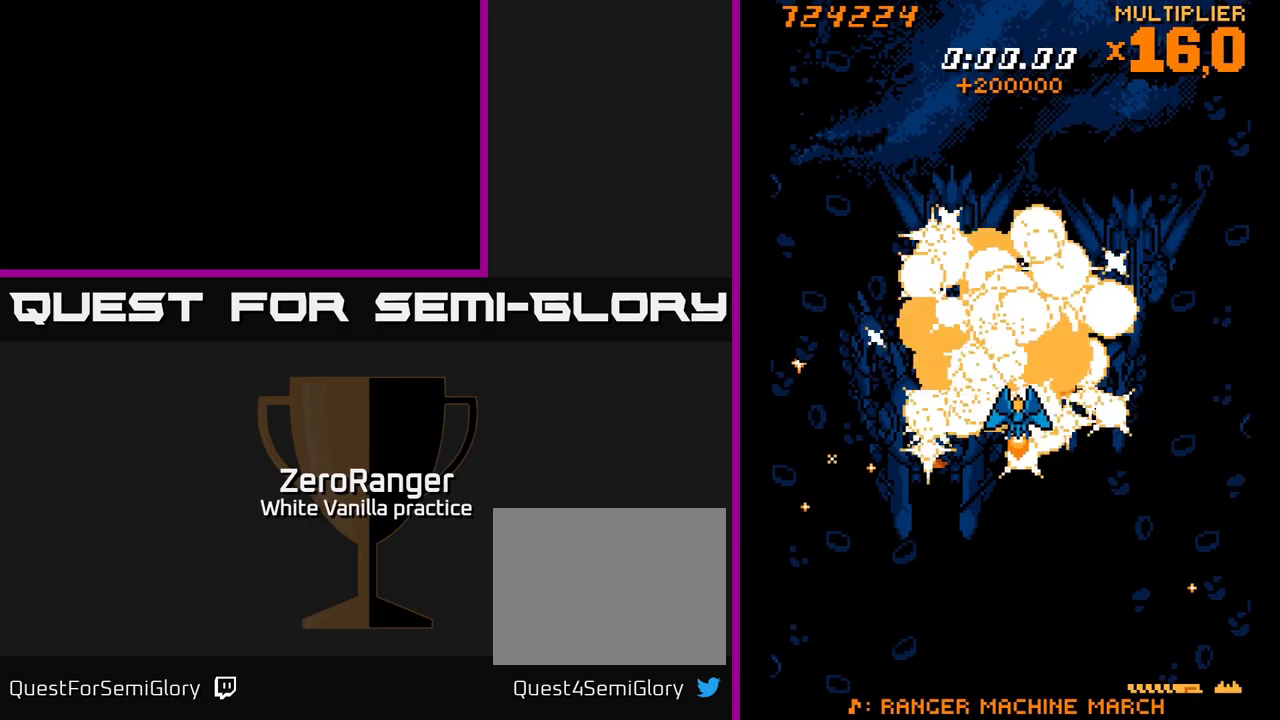
{"buttons": ["A", "DPAD_UP"], "right_stick": "center", "events": [[250, "DPAD_UP", "down"], [417, "A", "down"]]}
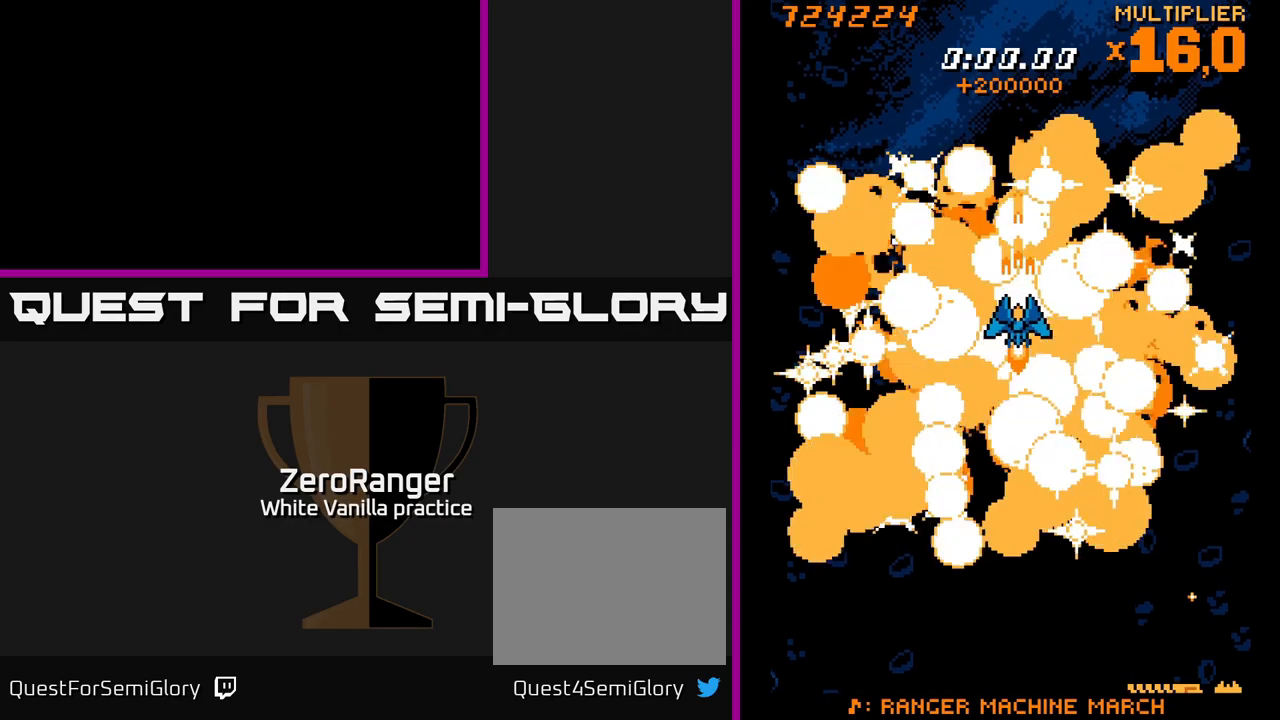
{"buttons": ["DPAD_UP"], "right_stick": "center", "events": [[367, "A", "up"]]}
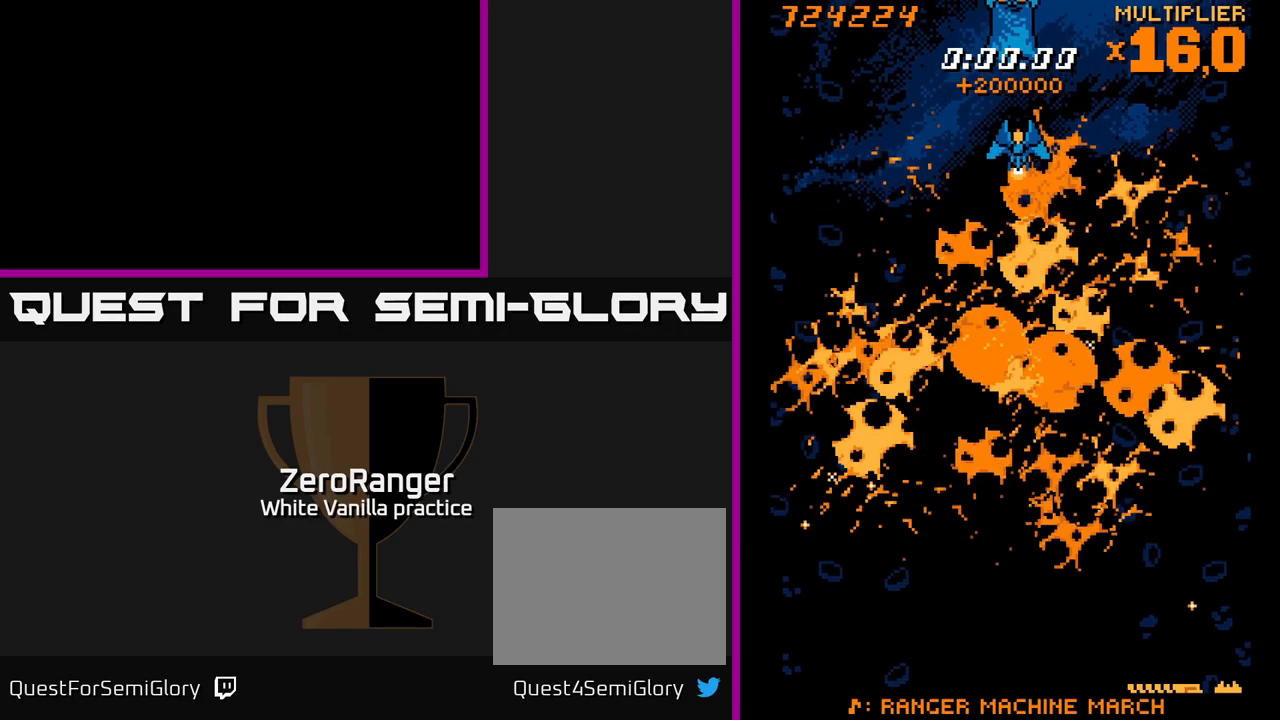
{"buttons": ["X"], "right_stick": "center", "events": [[100, "DPAD_UP", "up"], [117, "X", "down"]]}
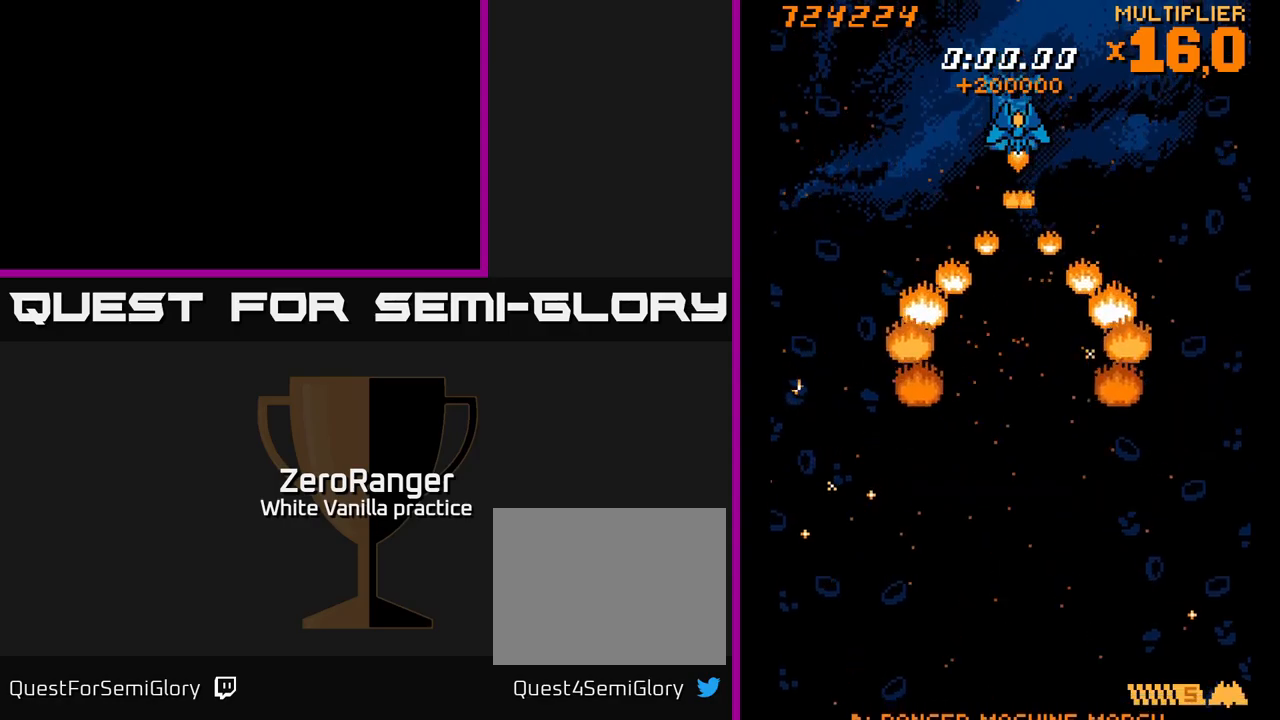
{"buttons": ["X"], "right_stick": "center", "events": [[150, "DPAD_UP", "down"], [284, "DPAD_UP", "up"]]}
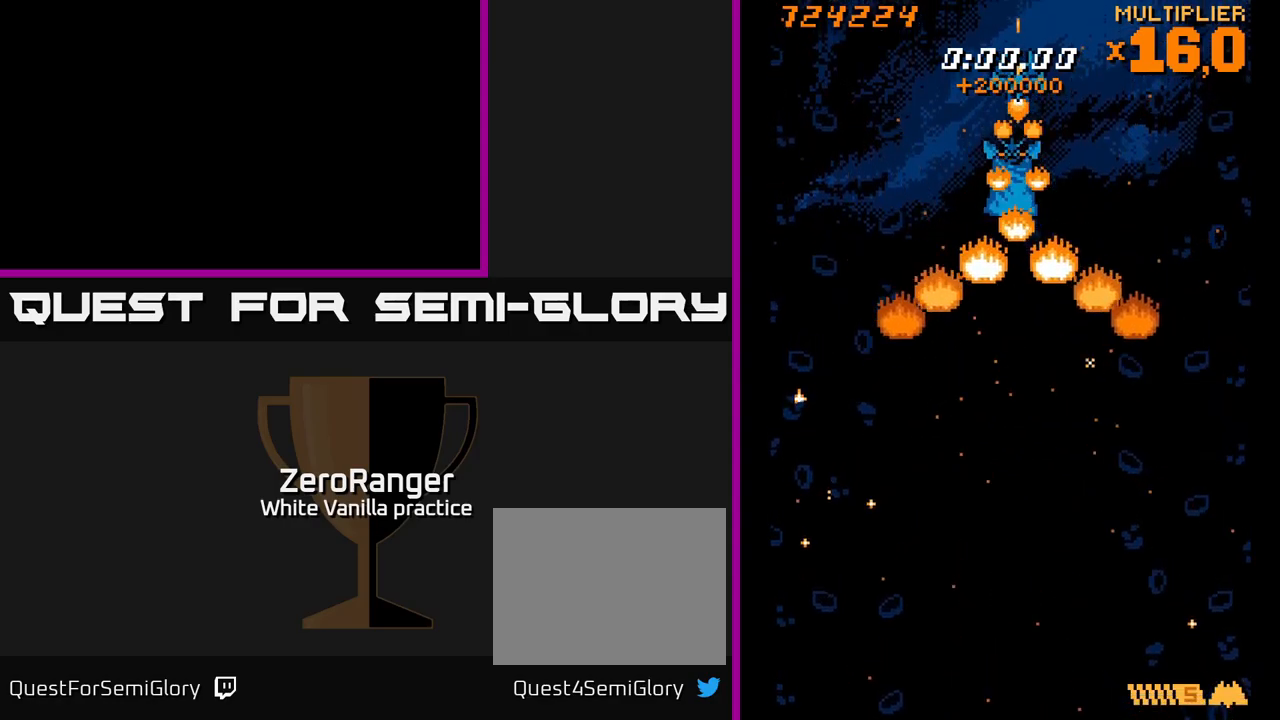
{"buttons": ["X"], "right_stick": "center", "events": [[284, "DPAD_DOWN", "down"], [350, "DPAD_DOWN", "up"]]}
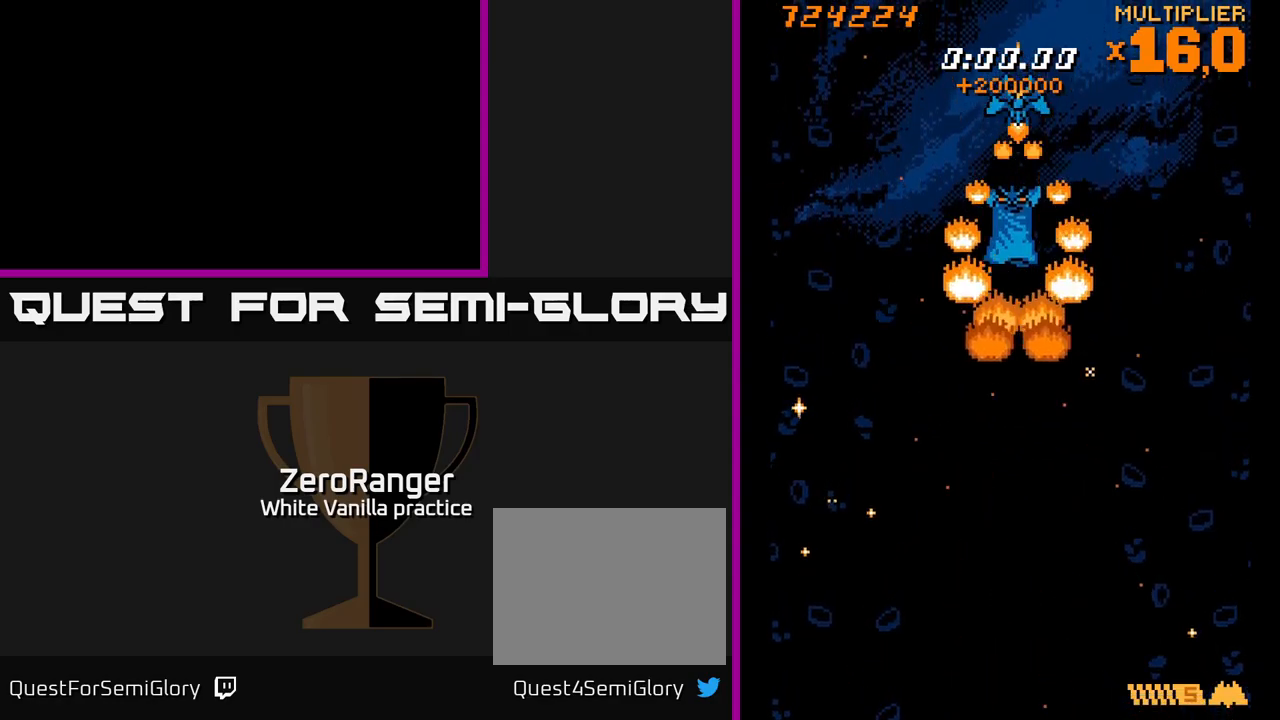
{"buttons": ["X"], "right_stick": "center", "events": [[134, "DPAD_DOWN", "down"], [234, "DPAD_DOWN", "up"], [400, "DPAD_LEFT", "down"], [434, "DPAD_LEFT", "up"]]}
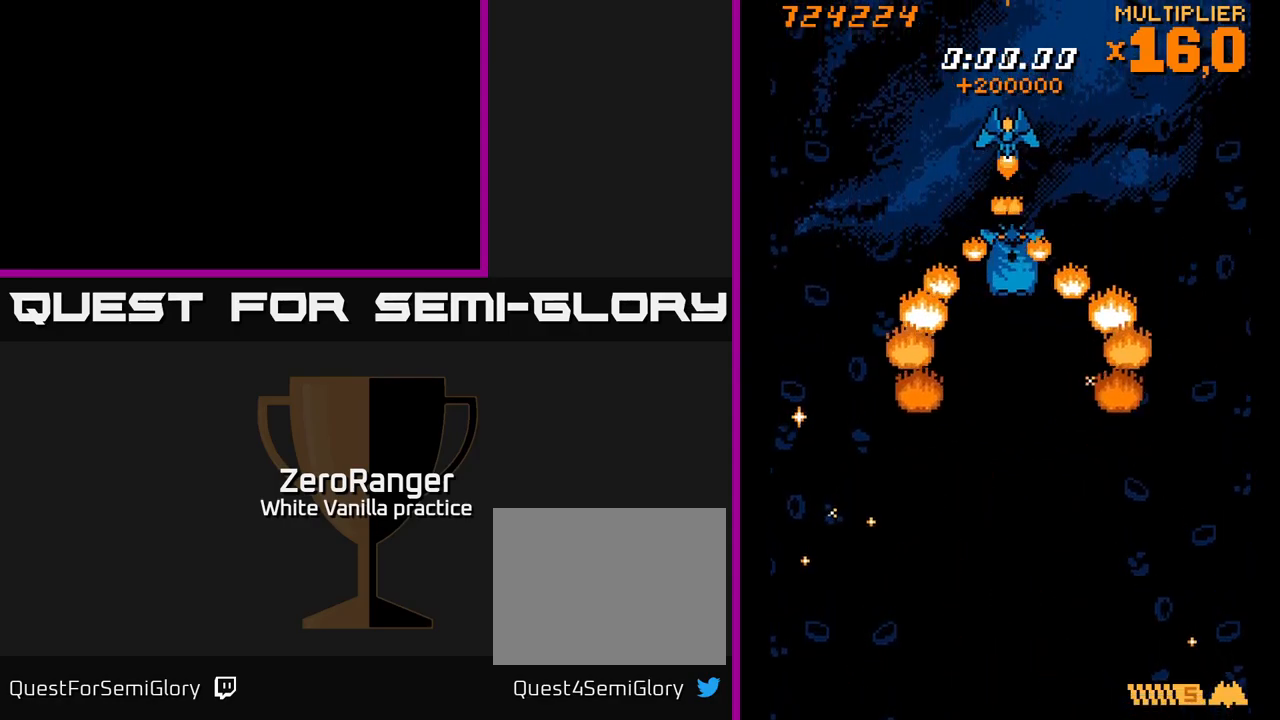
{"buttons": ["X"], "right_stick": "center", "events": [[350, "DPAD_RIGHT", "down"], [467, "DPAD_RIGHT", "up"]]}
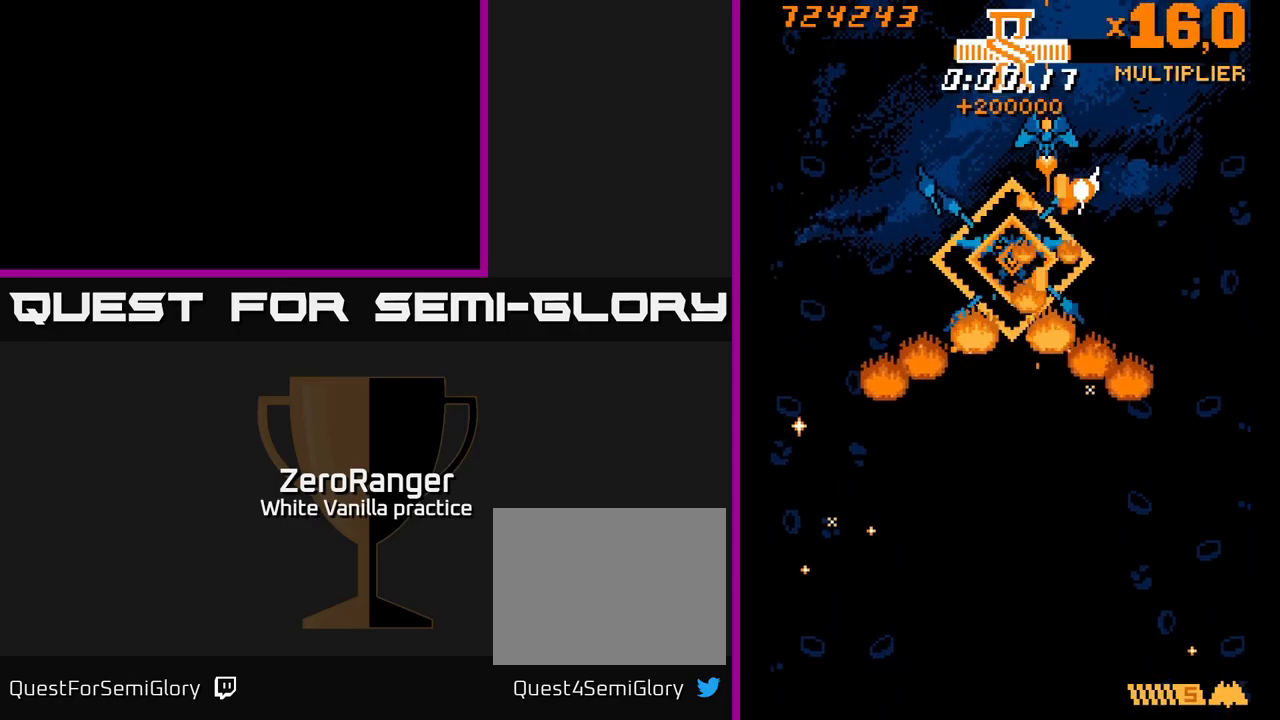
{"buttons": ["X", "DPAD_RIGHT"], "right_stick": "center", "events": [[67, "DPAD_LEFT", "down"], [150, "DPAD_DOWN", "down"], [217, "DPAD_DOWN", "up"], [434, "DPAD_LEFT", "up"], [450, "DPAD_RIGHT", "down"]]}
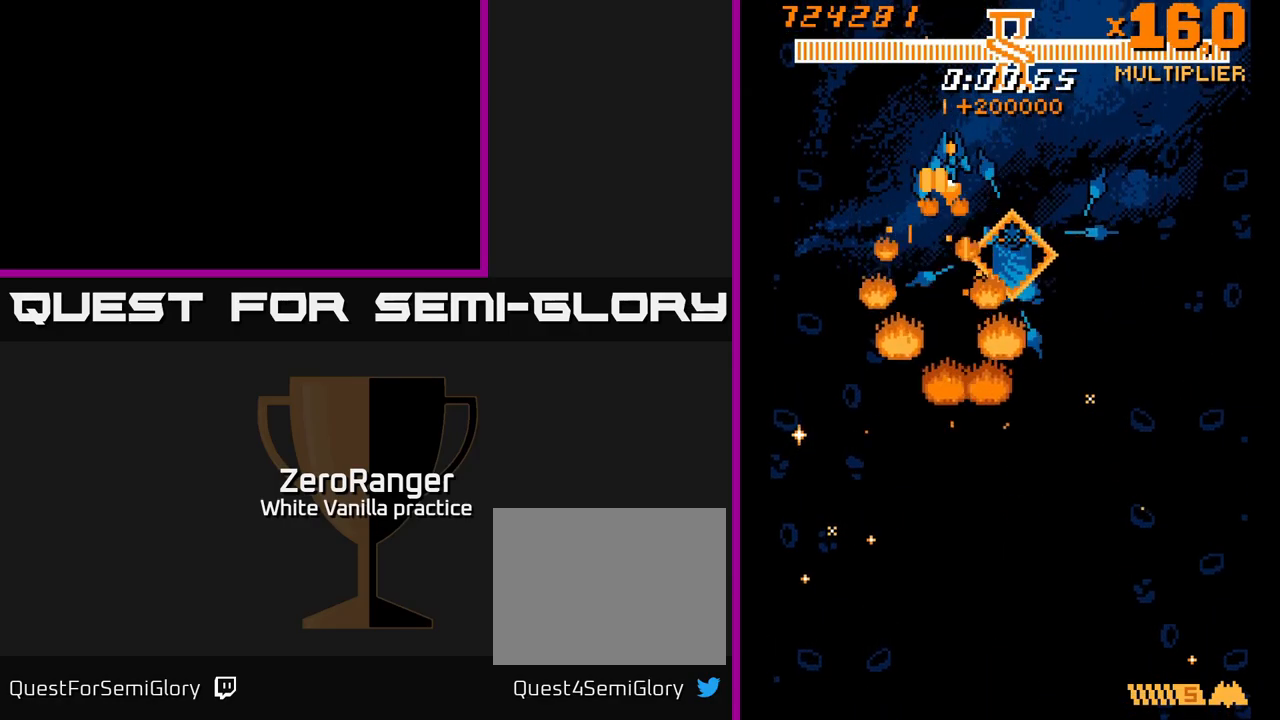
{"buttons": ["X", "DPAD_LEFT"], "right_stick": "center", "events": [[367, "DPAD_RIGHT", "up"], [367, "DPAD_UP", "down"], [400, "DPAD_LEFT", "down"], [450, "DPAD_UP", "up"]]}
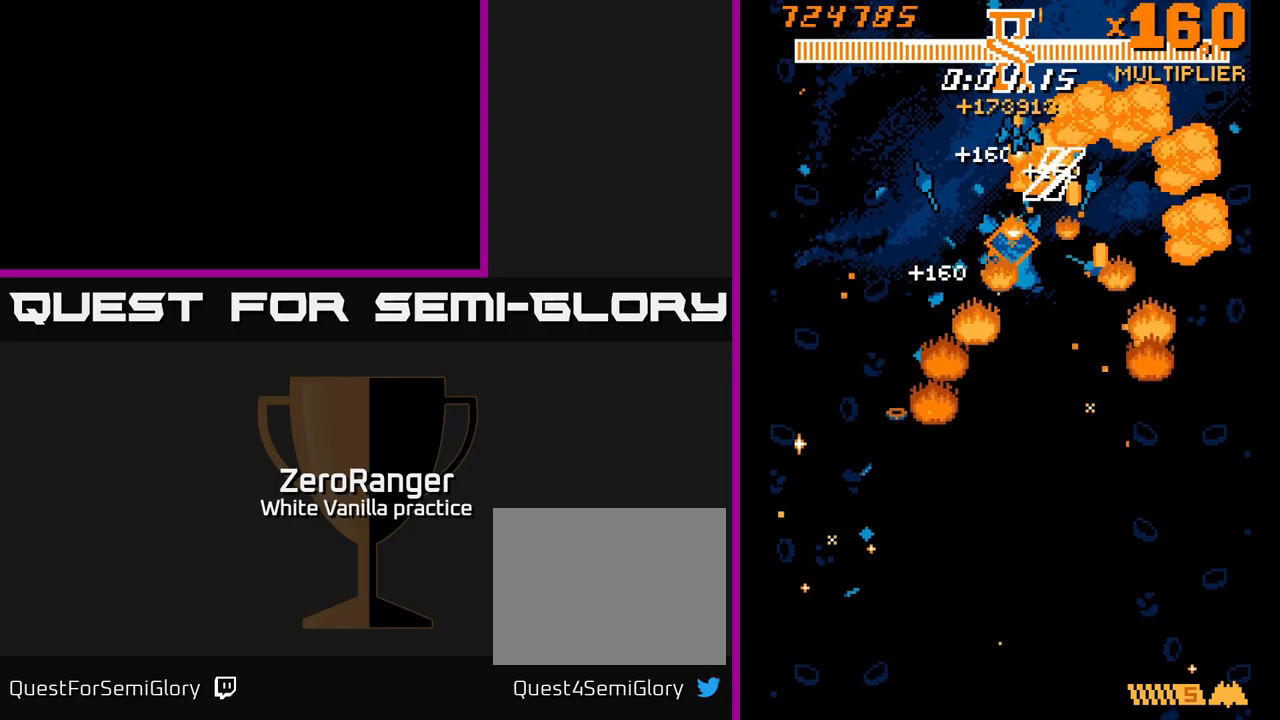
{"buttons": ["X", "DPAD_RIGHT"], "right_stick": "center", "events": [[50, "DPAD_DOWN", "down"], [50, "DPAD_LEFT", "up"], [100, "DPAD_RIGHT", "down"], [184, "DPAD_RIGHT", "up"], [200, "DPAD_DOWN", "up"], [200, "DPAD_LEFT", "down"], [350, "DPAD_LEFT", "up"], [367, "DPAD_RIGHT", "down"]]}
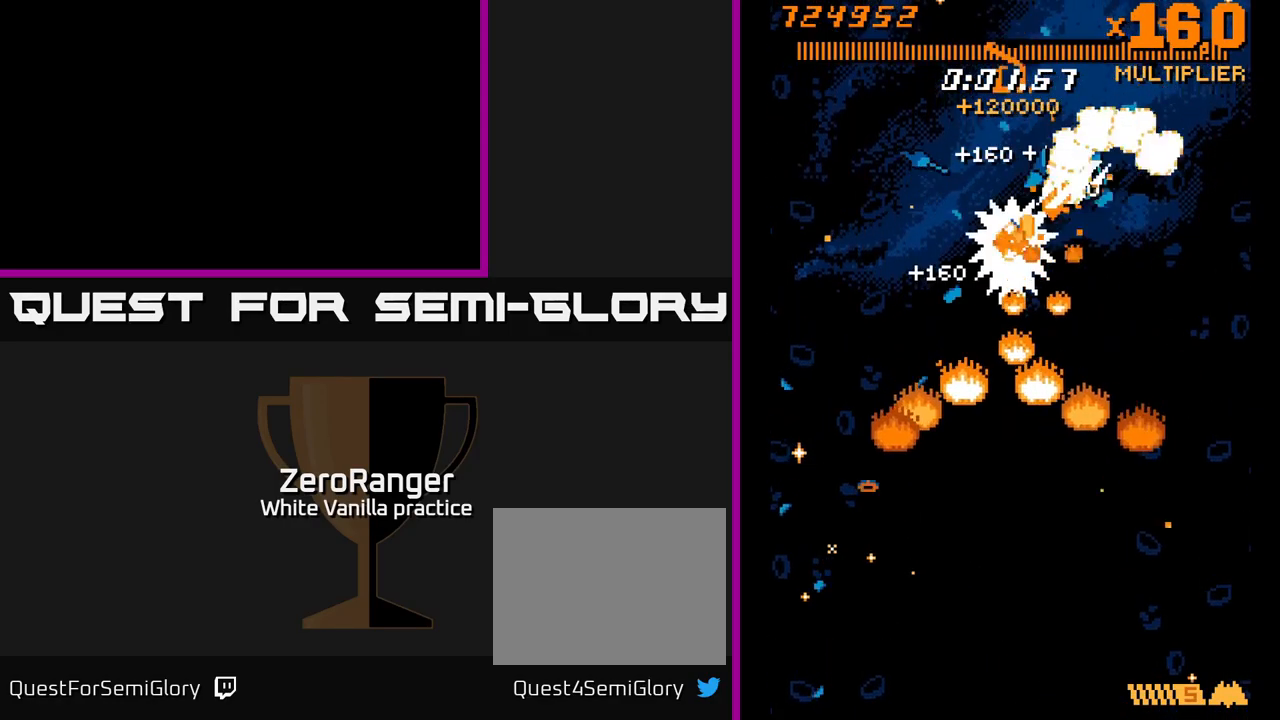
{"buttons": ["X"], "right_stick": "center", "events": [[17, "DPAD_RIGHT", "up"], [17, "DPAD_UP", "down"], [84, "DPAD_LEFT", "down"], [117, "DPAD_UP", "up"], [200, "DPAD_DOWN", "down"], [234, "DPAD_LEFT", "up"], [350, "DPAD_DOWN", "up"]]}
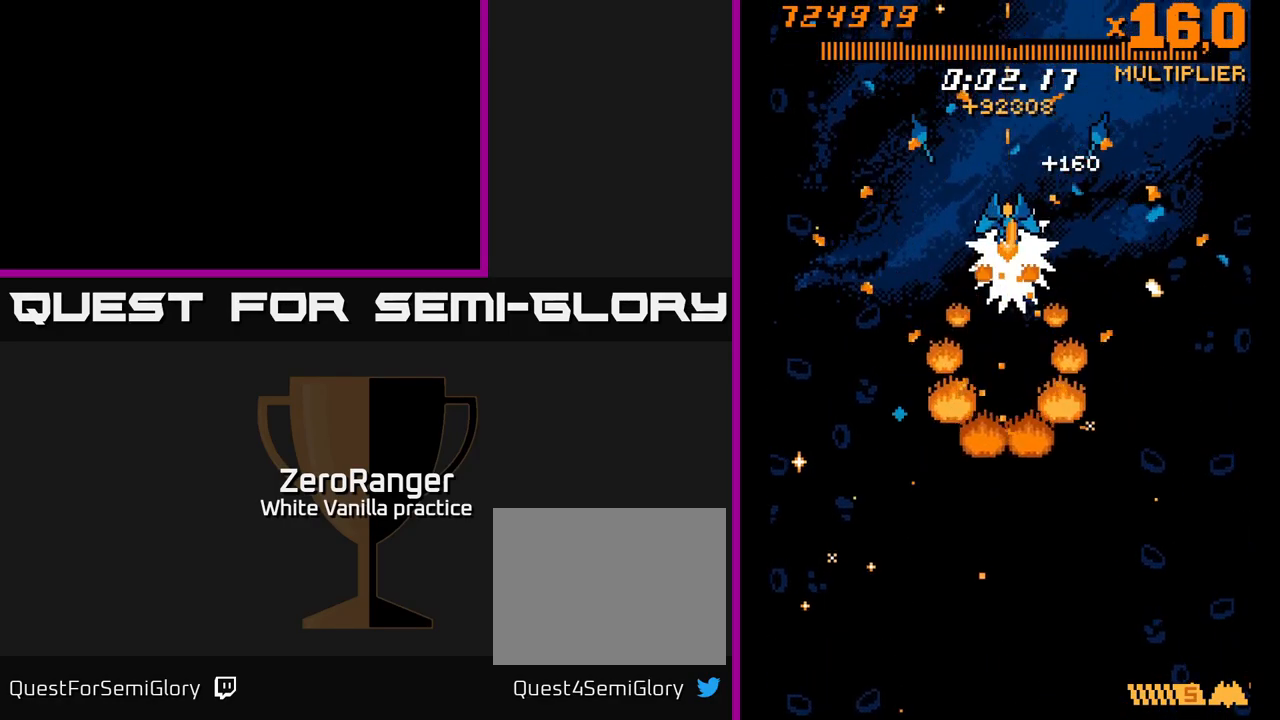
{"buttons": ["X"], "right_stick": "center", "events": [[17, "DPAD_DOWN", "down"], [184, "DPAD_DOWN", "up"], [384, "DPAD_RIGHT", "down"], [400, "DPAD_DOWN", "down"], [434, "DPAD_DOWN", "up"], [434, "DPAD_RIGHT", "up"]]}
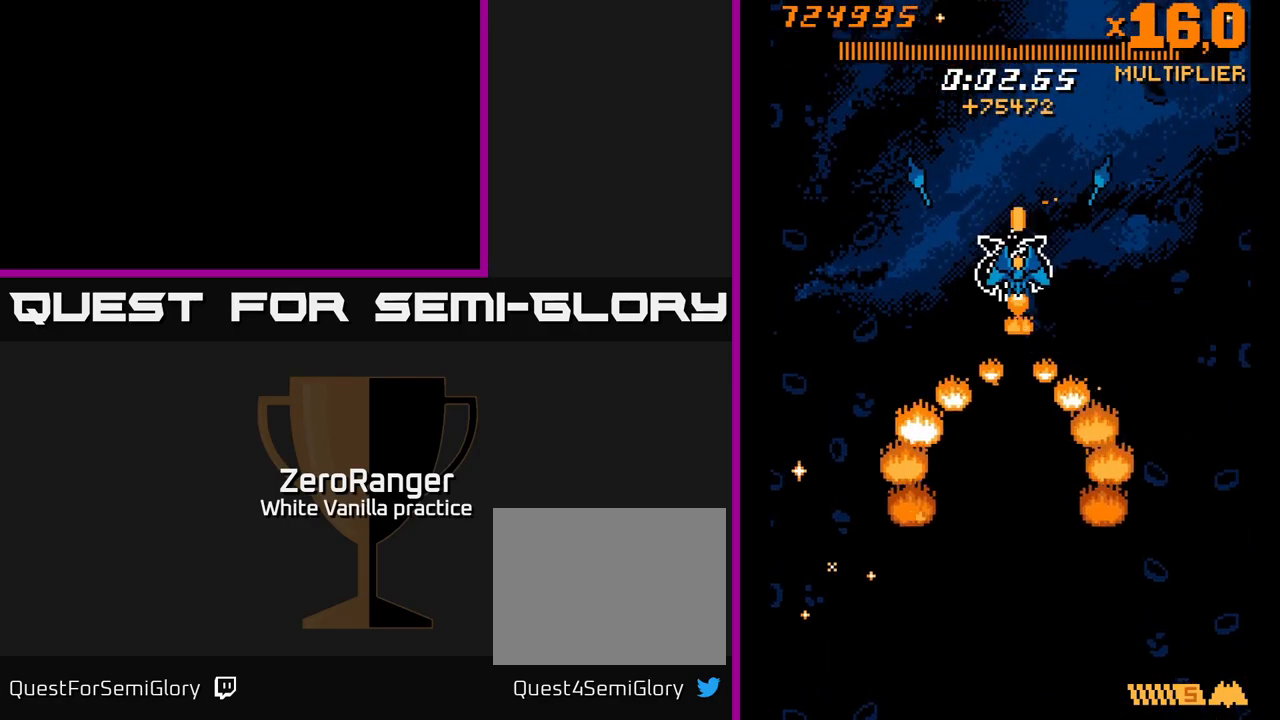
{"buttons": ["X"], "right_stick": "center", "events": []}
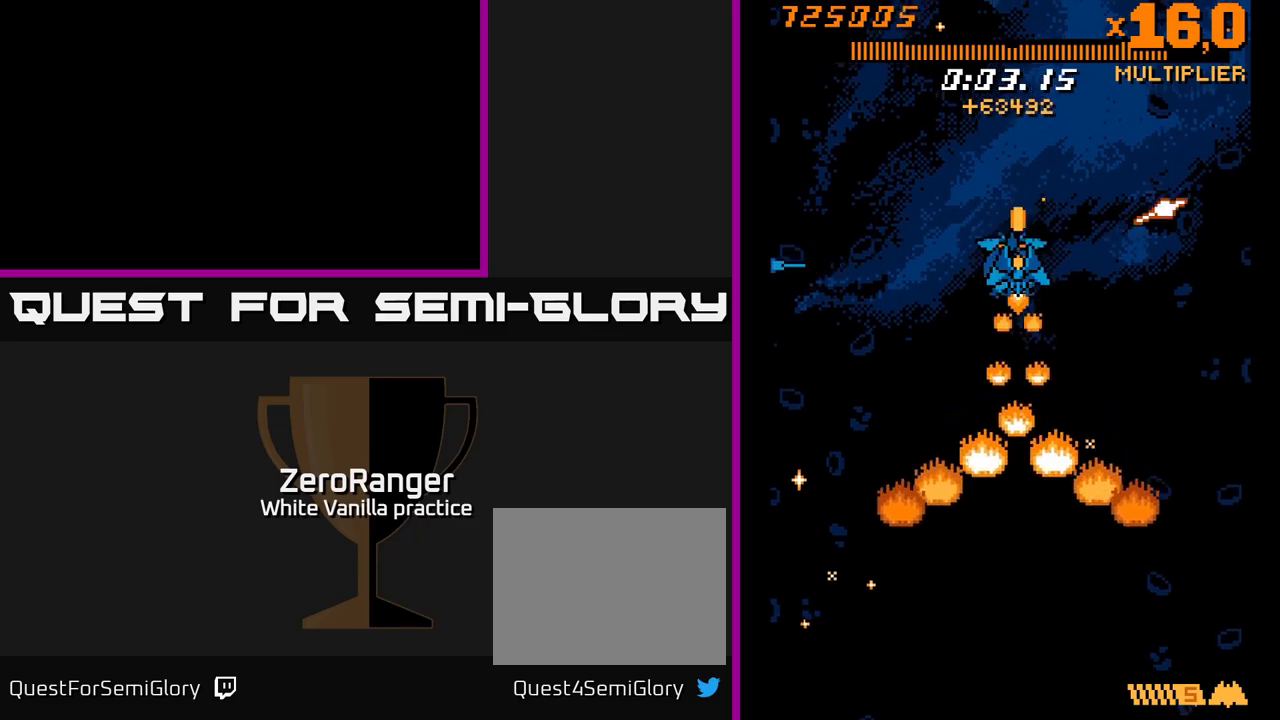
{"buttons": ["X", "DPAD_UP"], "right_stick": "center", "events": [[83, "DPAD_UP", "down"], [233, "DPAD_LEFT", "down"], [350, "DPAD_LEFT", "up"]]}
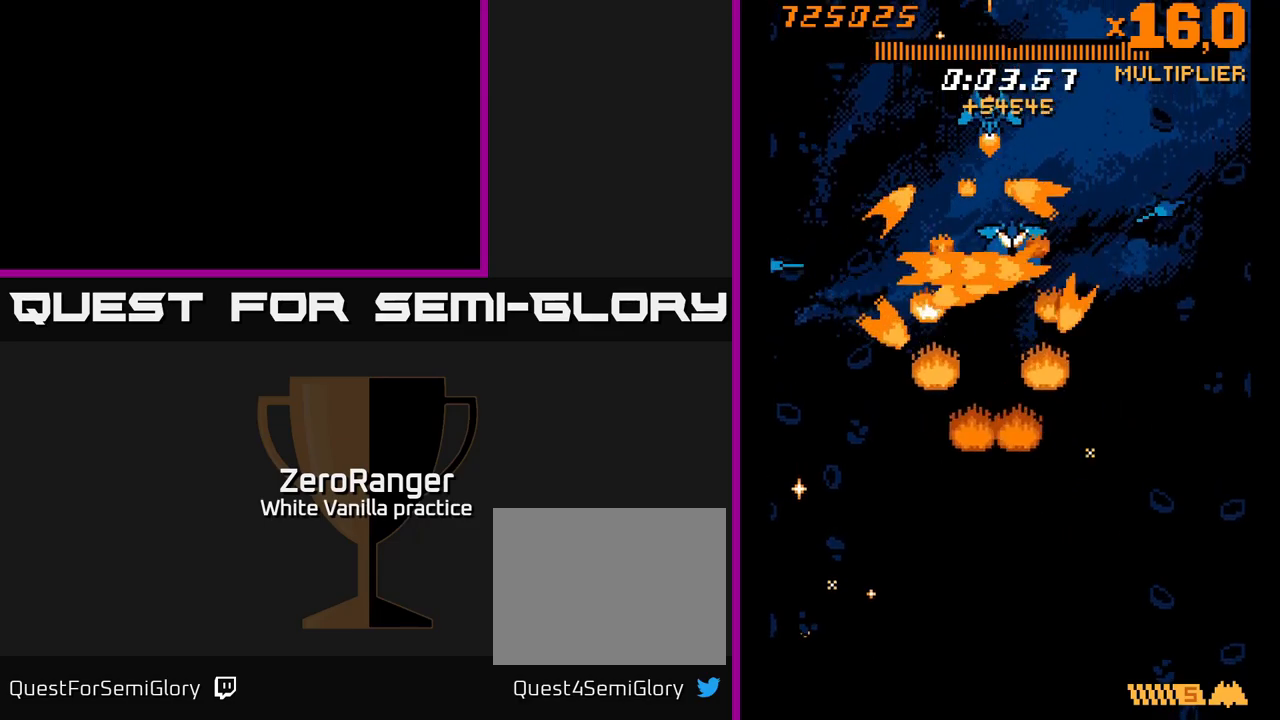
{"buttons": ["X", "DPAD_LEFT"], "right_stick": "center", "events": [[83, "DPAD_RIGHT", "down"], [333, "DPAD_UP", "up"], [350, "DPAD_RIGHT", "up"], [383, "DPAD_LEFT", "down"]]}
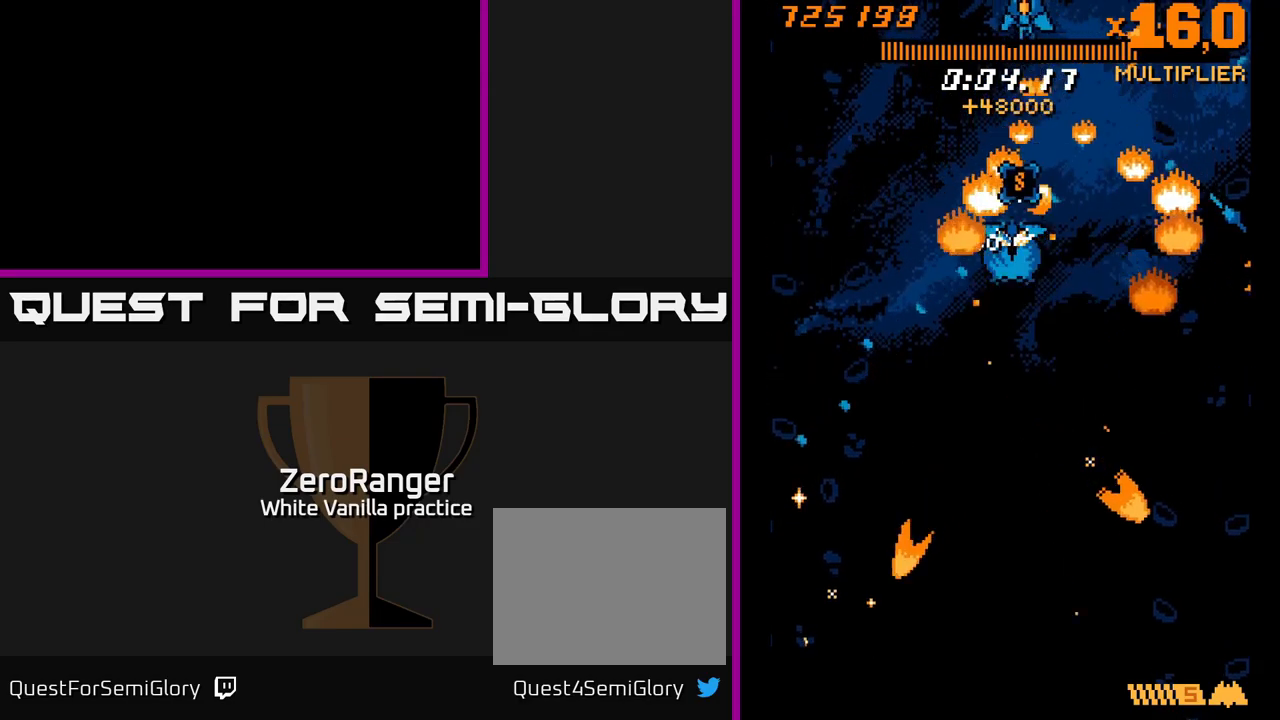
{"buttons": ["X", "DPAD_DOWN"], "right_stick": "center", "events": [[66, "DPAD_DOWN", "down"], [116, "DPAD_LEFT", "up"], [283, "DPAD_LEFT", "down"], [383, "DPAD_LEFT", "up"]]}
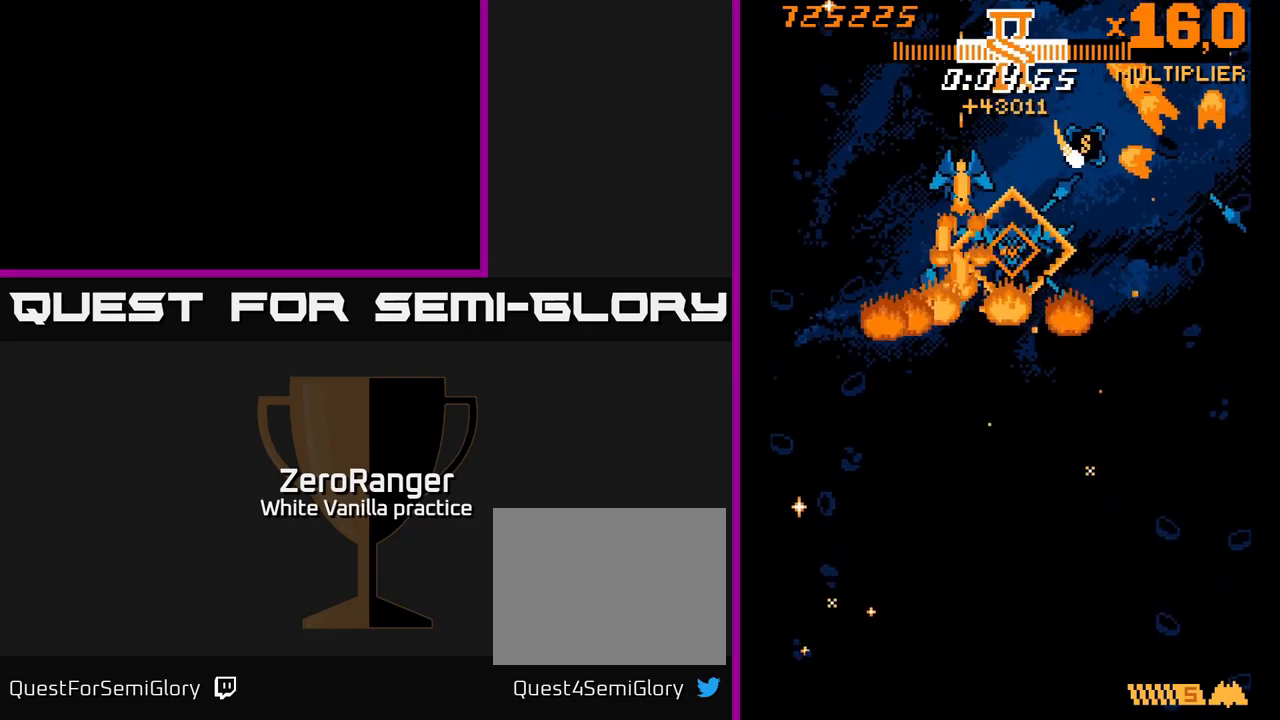
{"buttons": ["X", "DPAD_UP"], "right_stick": "center", "events": [[116, "DPAD_RIGHT", "down"], [216, "DPAD_RIGHT", "up"], [333, "DPAD_DOWN", "up"], [366, "DPAD_RIGHT", "down"], [366, "DPAD_UP", "down"], [433, "DPAD_RIGHT", "up"]]}
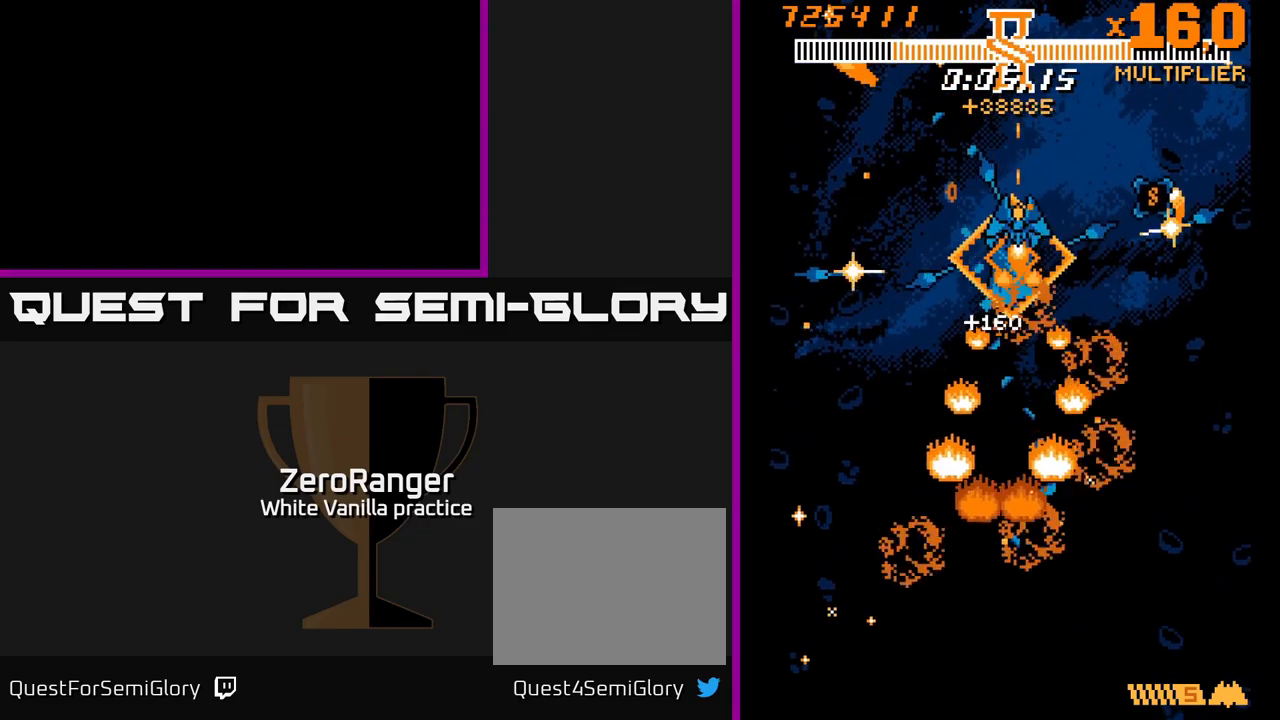
{"buttons": ["X", "DPAD_UP", "DPAD_RIGHT"], "right_stick": "center", "events": [[33, "DPAD_RIGHT", "down"], [216, "DPAD_UP", "up"], [350, "DPAD_UP", "down"]]}
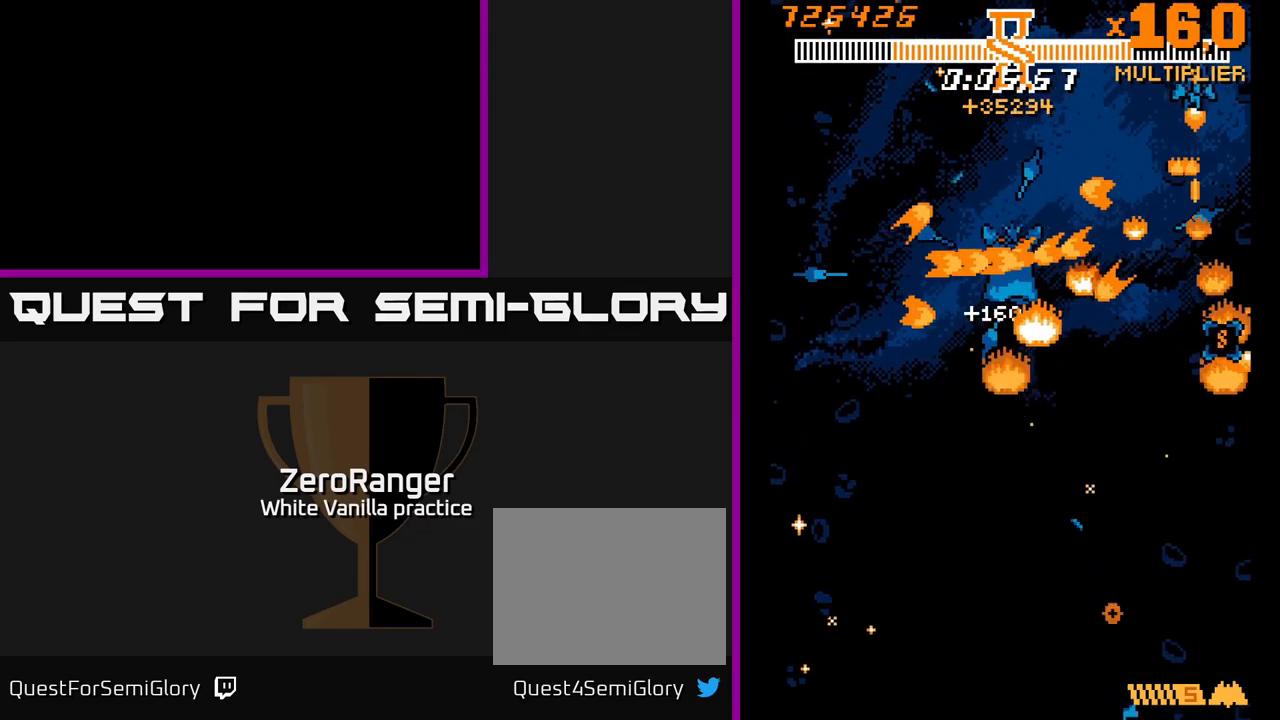
{"buttons": ["X", "DPAD_DOWN", "DPAD_LEFT"], "right_stick": "center"}
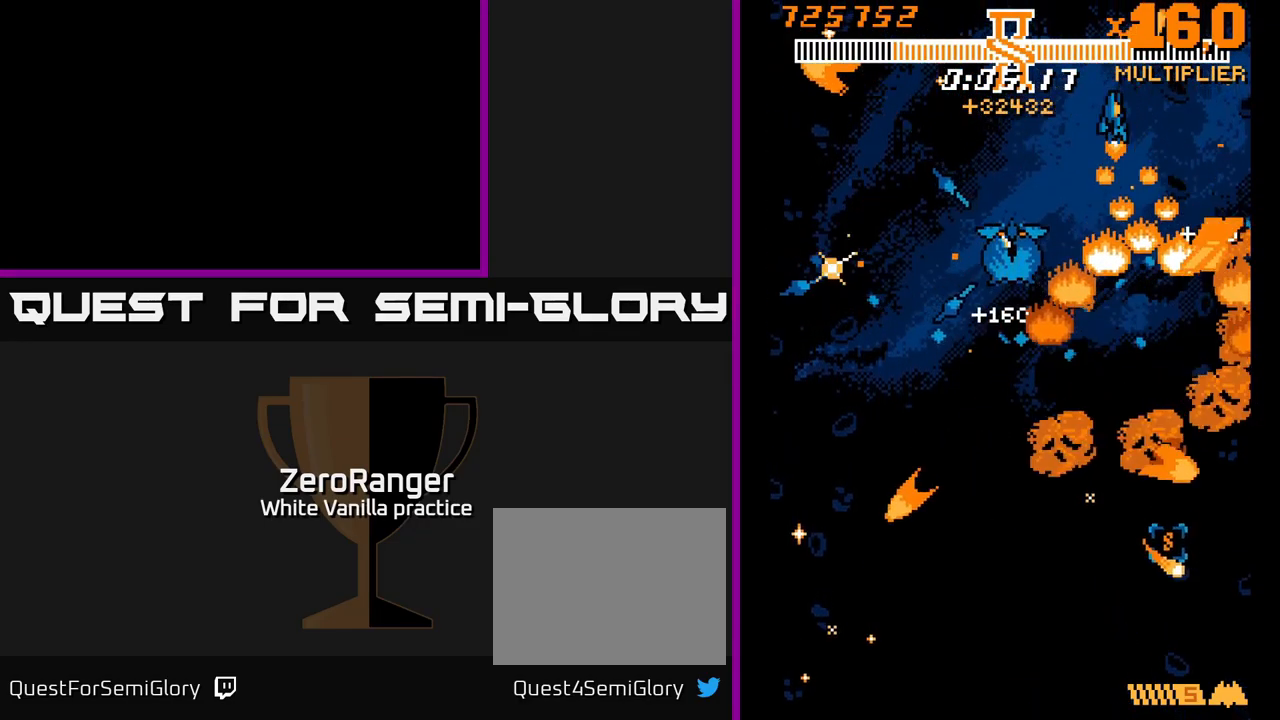
{"buttons": ["X", "DPAD_DOWN"], "right_stick": "center", "events": [[133, "DPAD_DOWN", "up"], [366, "DPAD_DOWN", "down"], [383, "DPAD_LEFT", "up"], [416, "DPAD_RIGHT", "down"], [450, "DPAD_RIGHT", "up"]]}
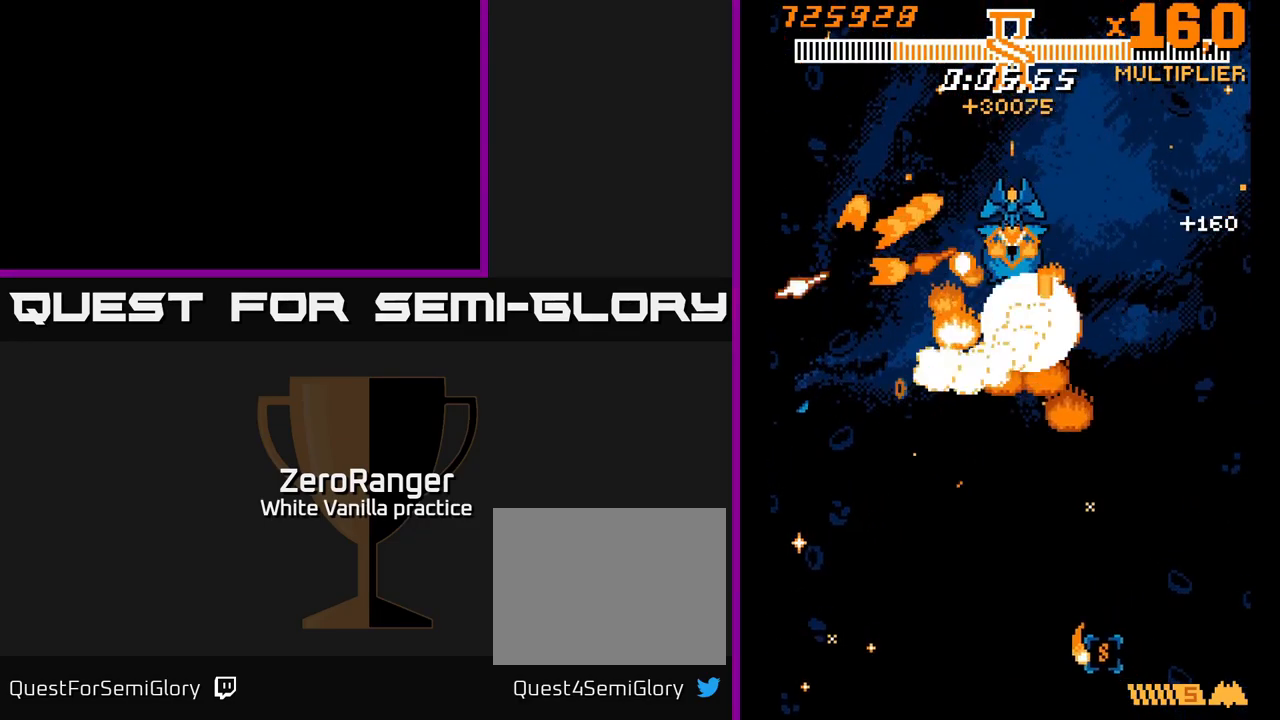
{"buttons": ["X", "DPAD_UP"], "right_stick": "center", "events": [[300, "DPAD_LEFT", "down"], [316, "DPAD_DOWN", "up"], [350, "DPAD_UP", "down"], [416, "DPAD_LEFT", "up"]]}
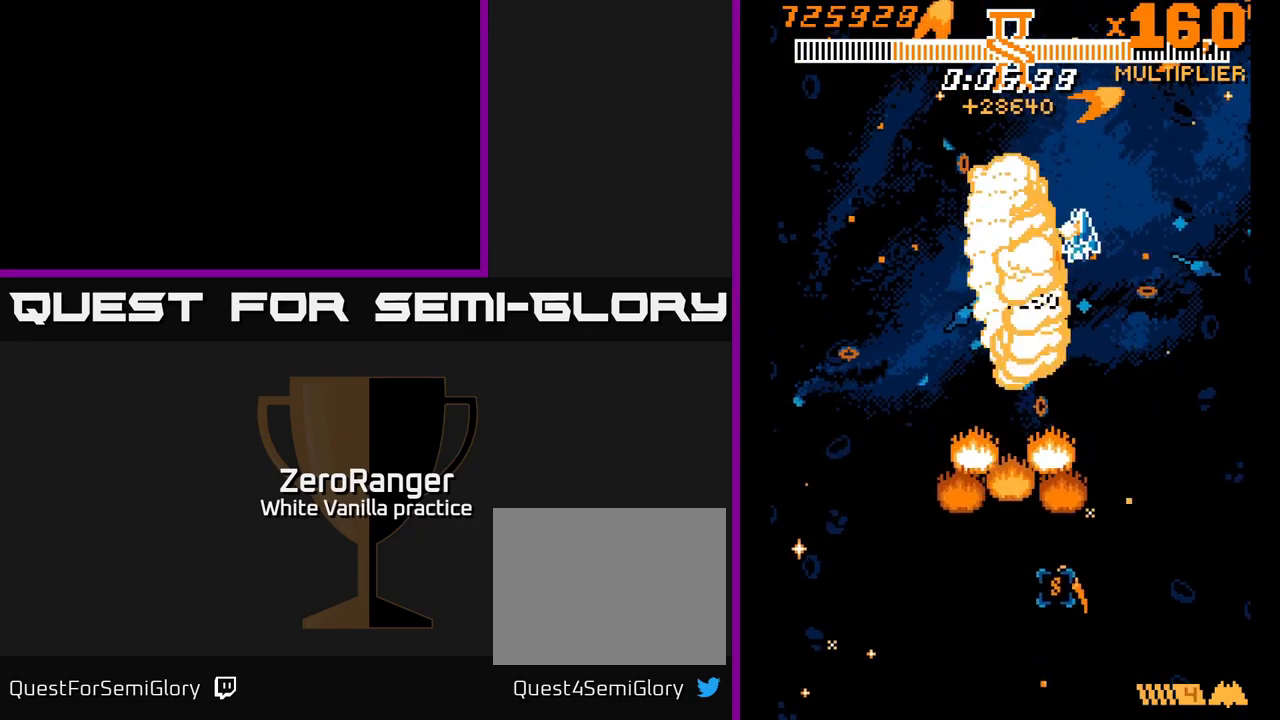
{"buttons": ["A", "DPAD_DOWN", "DPAD_LEFT"], "right_stick": "center", "events": [[16, "DPAD_LEFT", "down"], [33, "DPAD_UP", "up"], [116, "DPAD_DOWN", "down"], [116, "DPAD_LEFT", "up"], [150, "DPAD_DOWN", "up"], [200, "DPAD_LEFT", "down"], [266, "A", "down"], [366, "DPAD_DOWN", "down"], [366, "X", "up"]]}
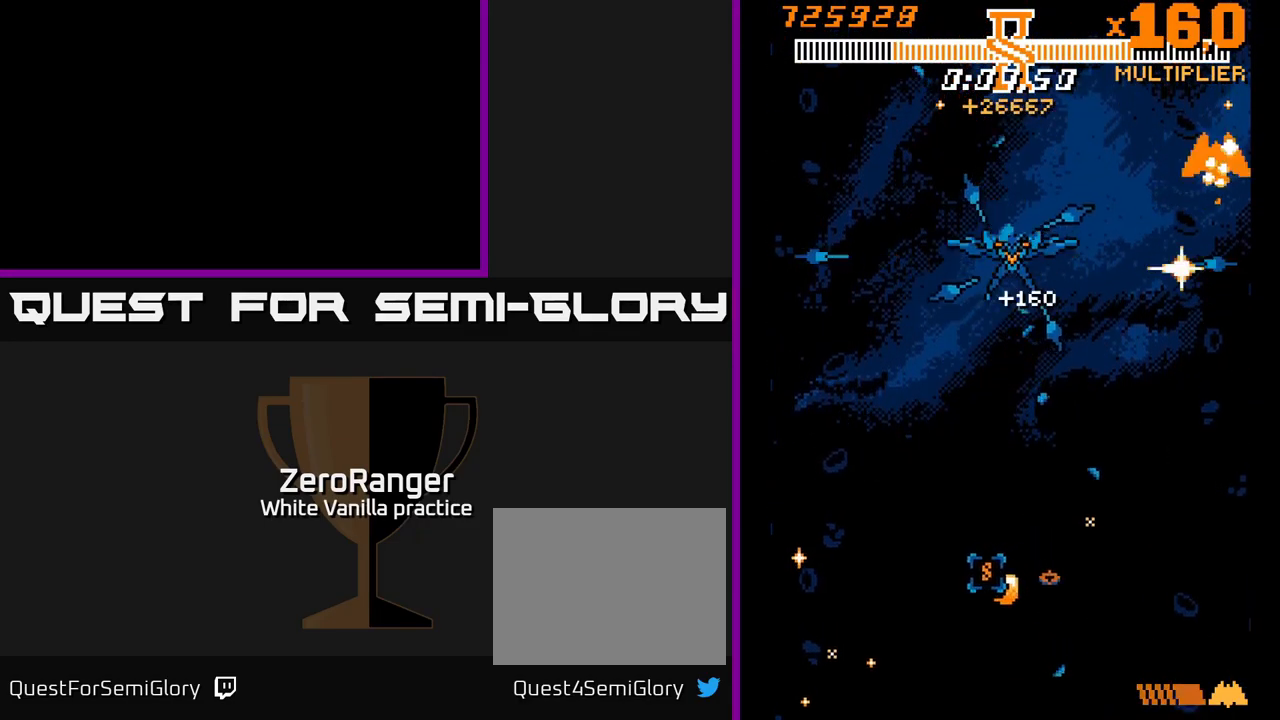
{"buttons": ["X", "DPAD_DOWN", "DPAD_LEFT"], "right_stick": "center", "events": [[166, "X", "down"], [233, "A", "up"], [266, "DPAD_DOWN", "up"], [483, "DPAD_DOWN", "down"]]}
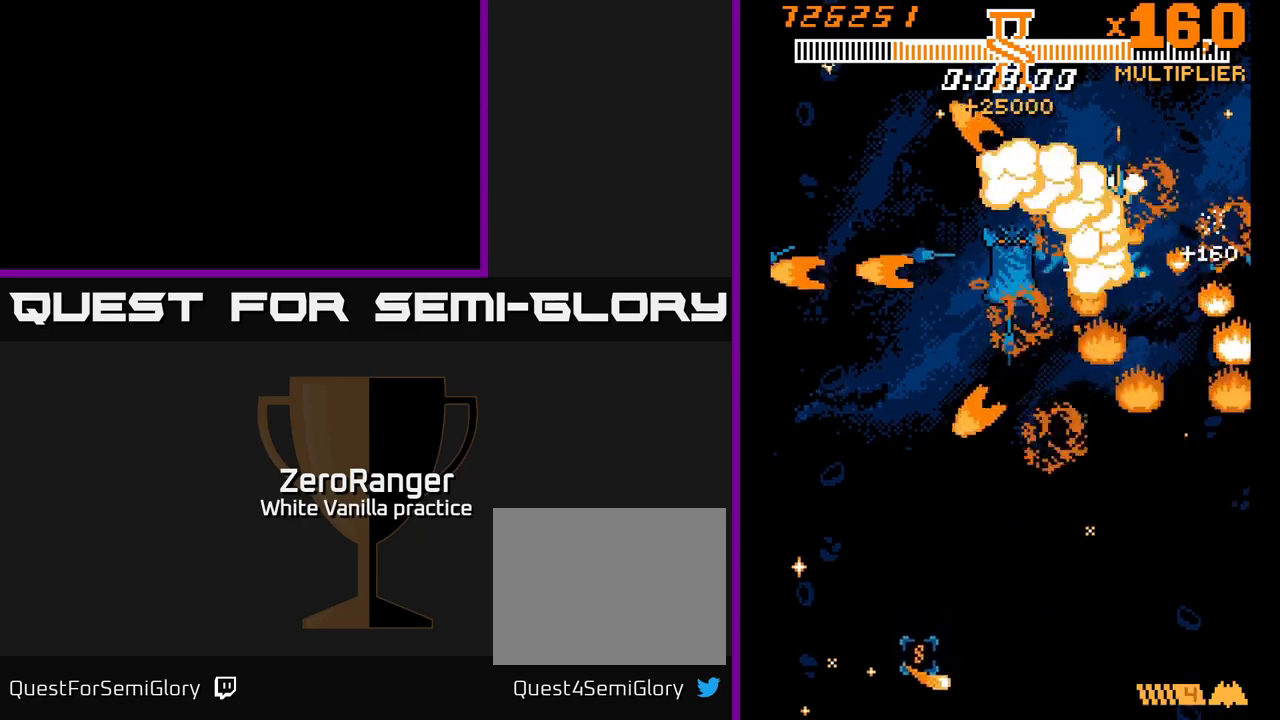
{"buttons": ["X"], "right_stick": "center", "events": [[183, "DPAD_DOWN", "up"], [333, "DPAD_DOWN", "down"], [383, "DPAD_LEFT", "up"], [400, "DPAD_DOWN", "up"], [400, "DPAD_RIGHT", "down"], [417, "DPAD_UP", "down"], [467, "DPAD_RIGHT", "up"], [500, "DPAD_UP", "up"]]}